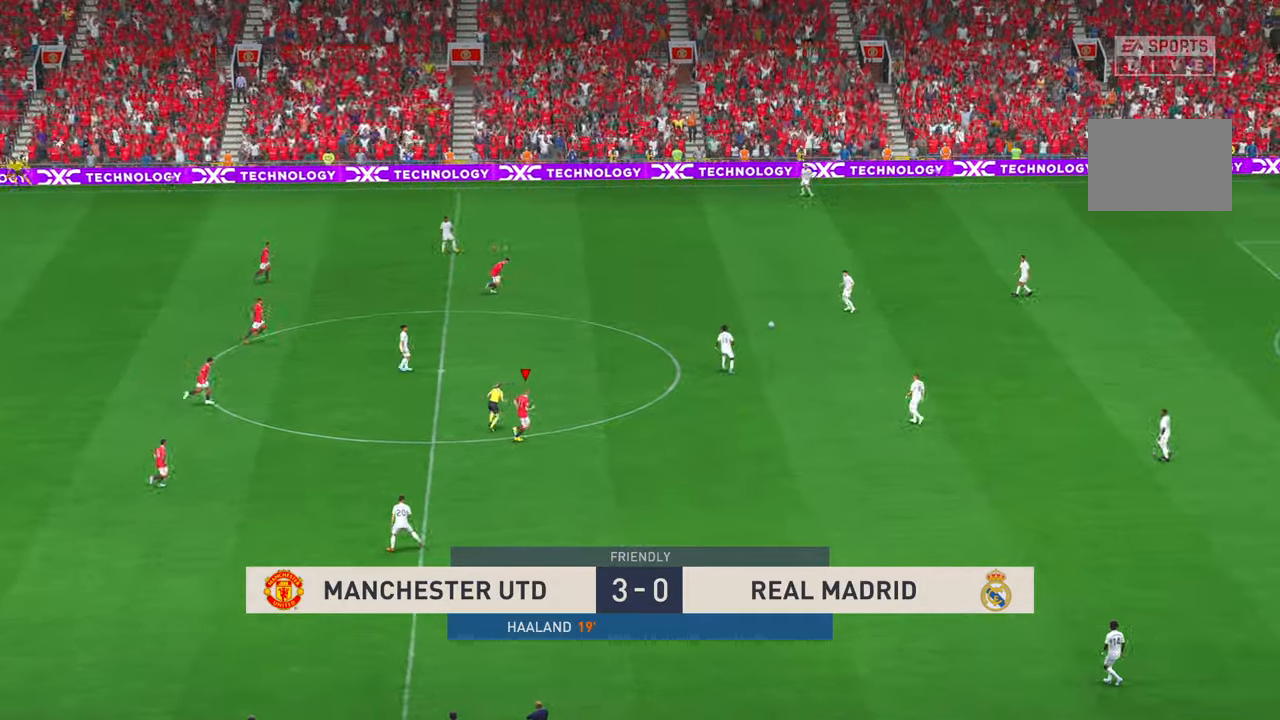
Gameplay with a controller (Xbox layout); each line is a JSON object with the inputs held at the frame after it. "events" lists button and stick changes between this image and that frame as [ms after this image, input, new state], when the widget could be followed in between. Not read: L3 R3 SELECT START.
{"buttons": ["R2"], "left_stick": "down-right", "right_stick": "center", "events": [[84, "L1", "down"], [217, "A", "down"], [250, "L1", "up"], [300, "A", "up"], [417, "left_stick", "down-right"]]}
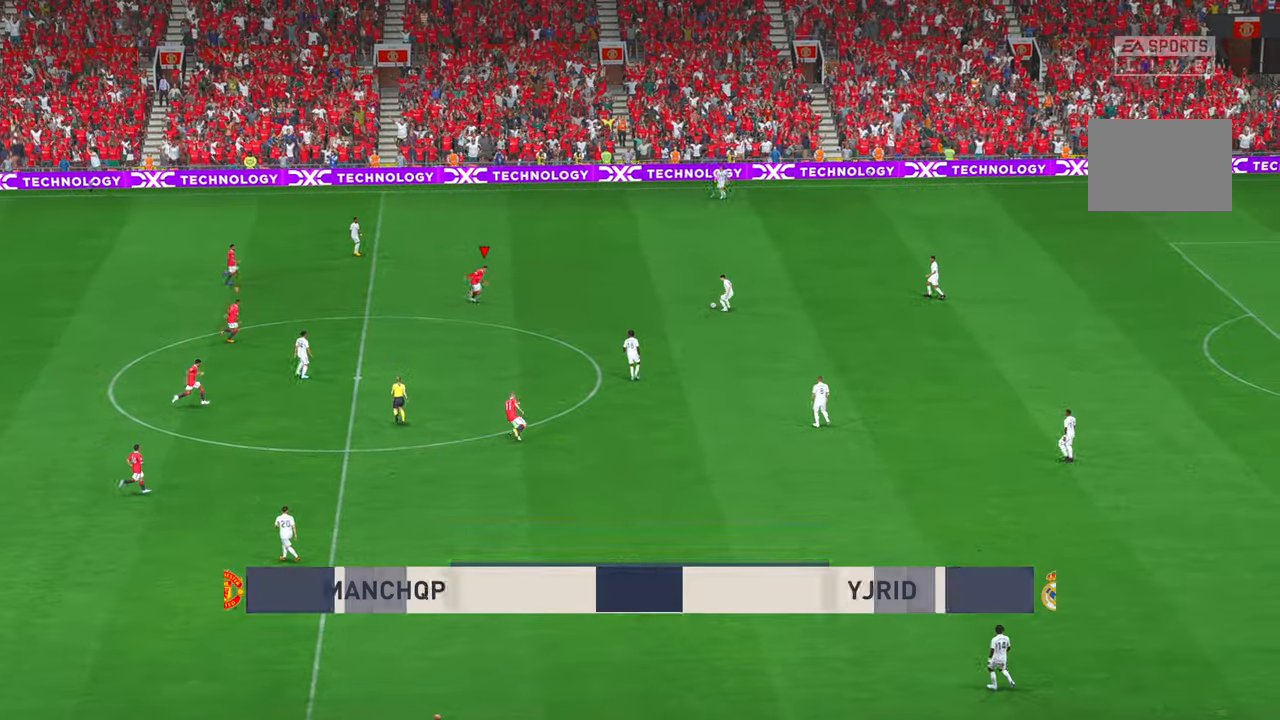
{"buttons": ["R2"], "left_stick": "up-right", "right_stick": "center", "events": [[100, "left_stick", "center"], [267, "A", "down"], [334, "A", "up"], [434, "left_stick", "up-right"]]}
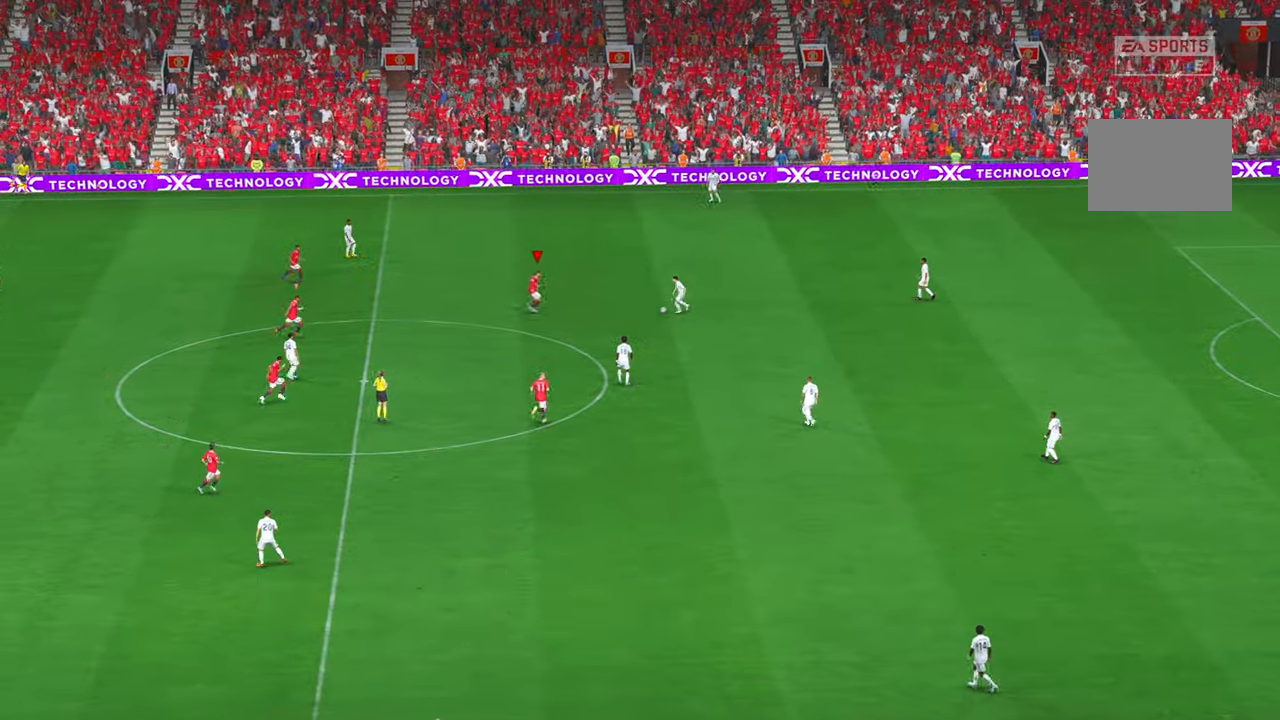
{"buttons": ["R2"], "left_stick": "right", "right_stick": "center", "events": [[300, "left_stick", "right"]]}
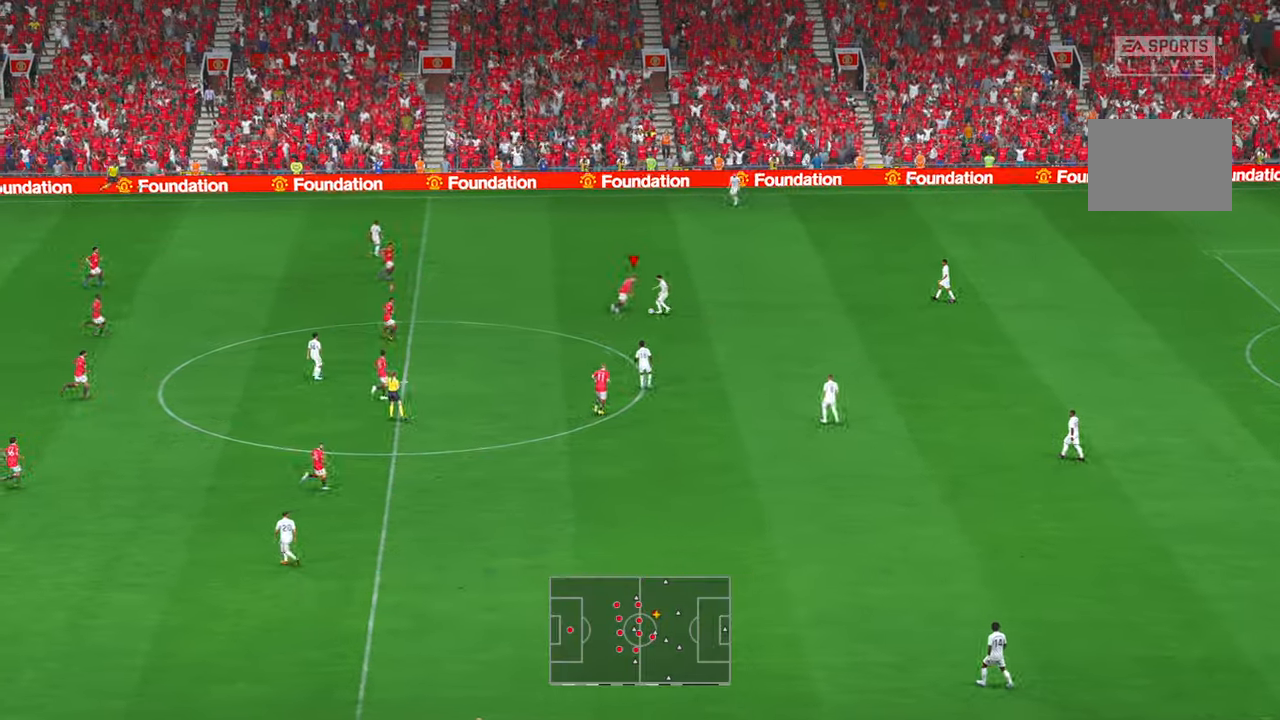
{"buttons": ["R2"], "left_stick": "down-right", "right_stick": "center", "events": [[50, "DPAD_LEFT", "down"], [100, "DPAD_LEFT", "up"], [100, "left_stick", "down-right"], [150, "DPAD_LEFT", "down"], [217, "DPAD_LEFT", "up"], [350, "DPAD_LEFT", "down"], [400, "DPAD_LEFT", "up"]]}
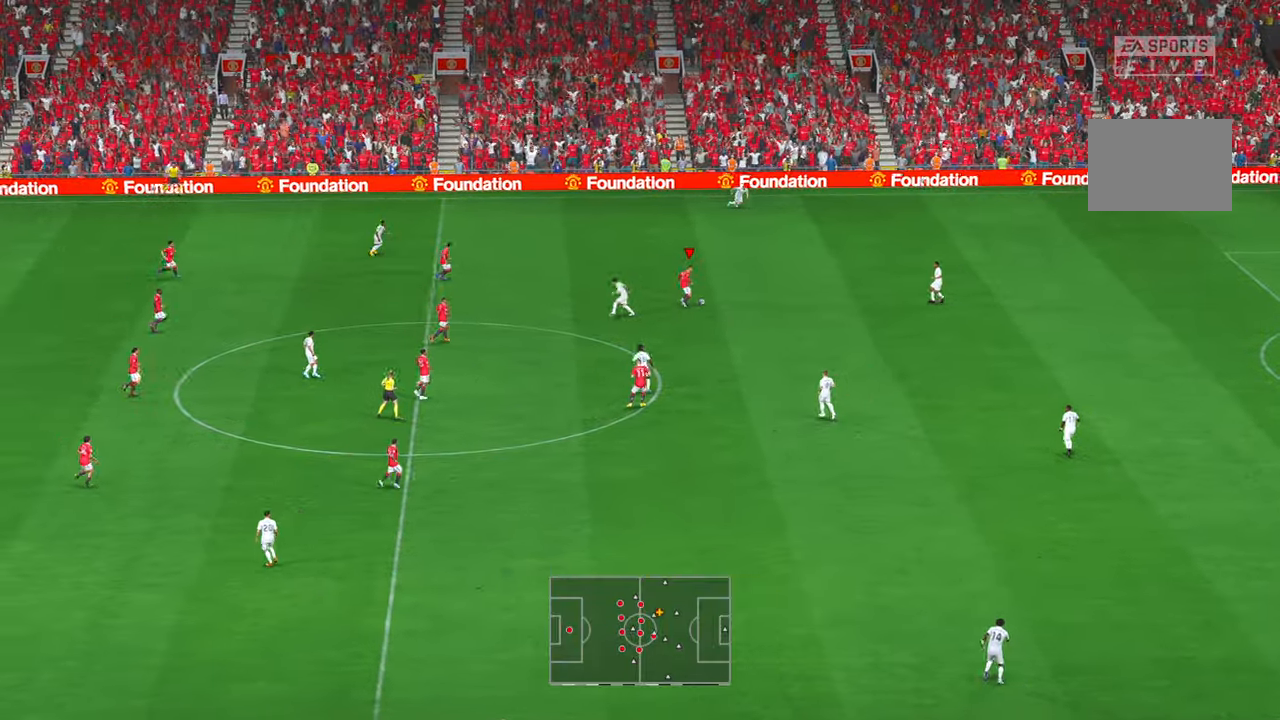
{"buttons": ["R2"], "left_stick": "down-right", "right_stick": "center", "events": []}
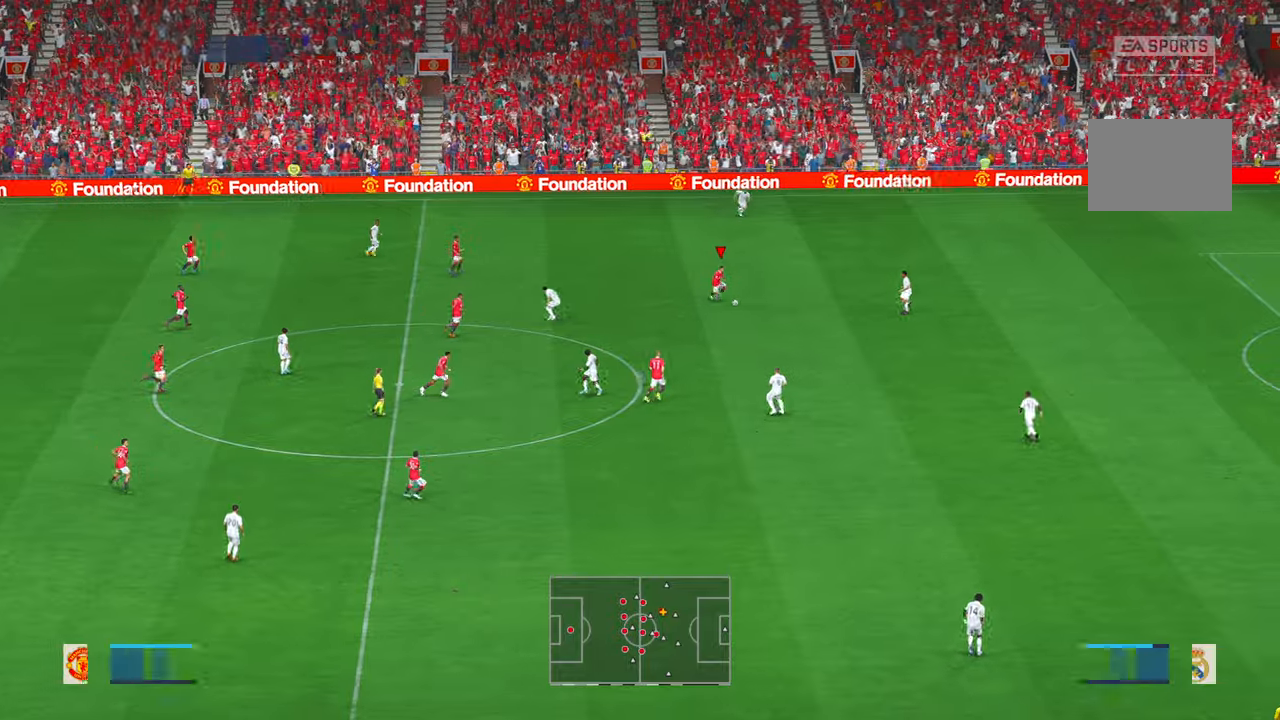
{"buttons": ["R2"], "left_stick": "down-right", "right_stick": "center", "events": [[84, "DPAD_UP", "down"], [134, "DPAD_UP", "up"], [300, "X", "down"], [350, "X", "up"]]}
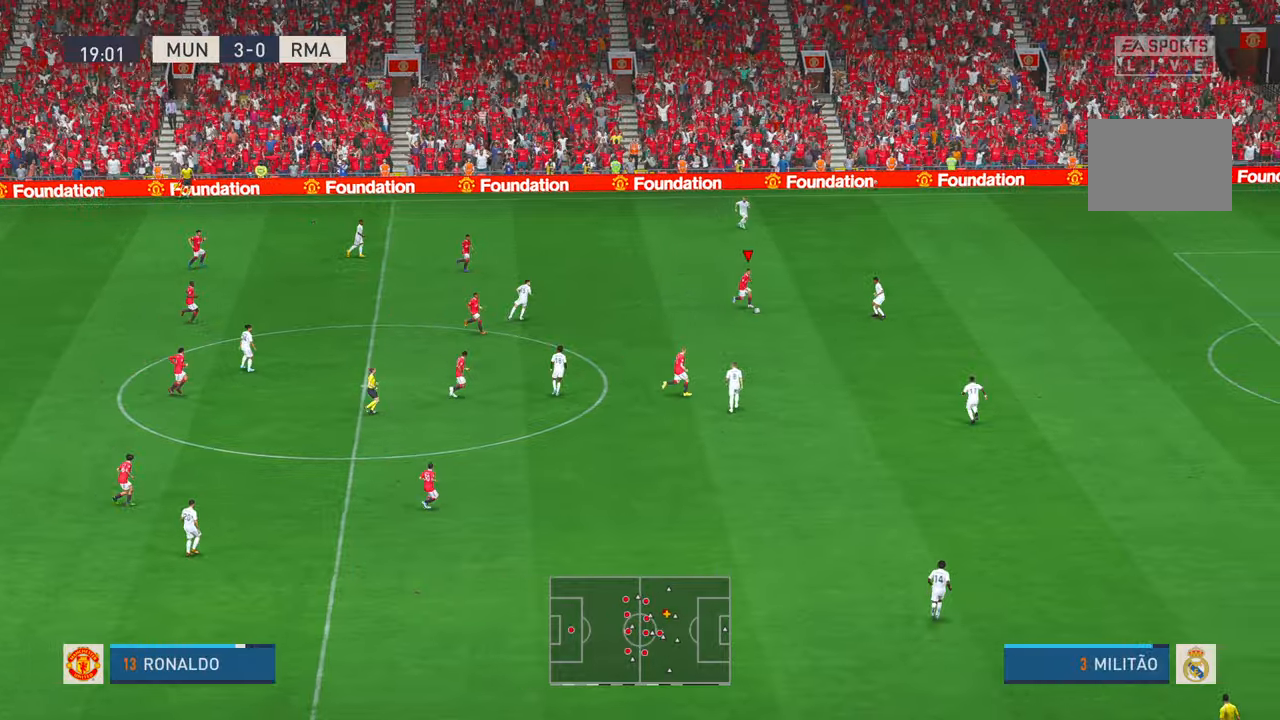
{"buttons": ["R2"], "left_stick": "down", "right_stick": "center", "events": [[234, "left_stick", "down"]]}
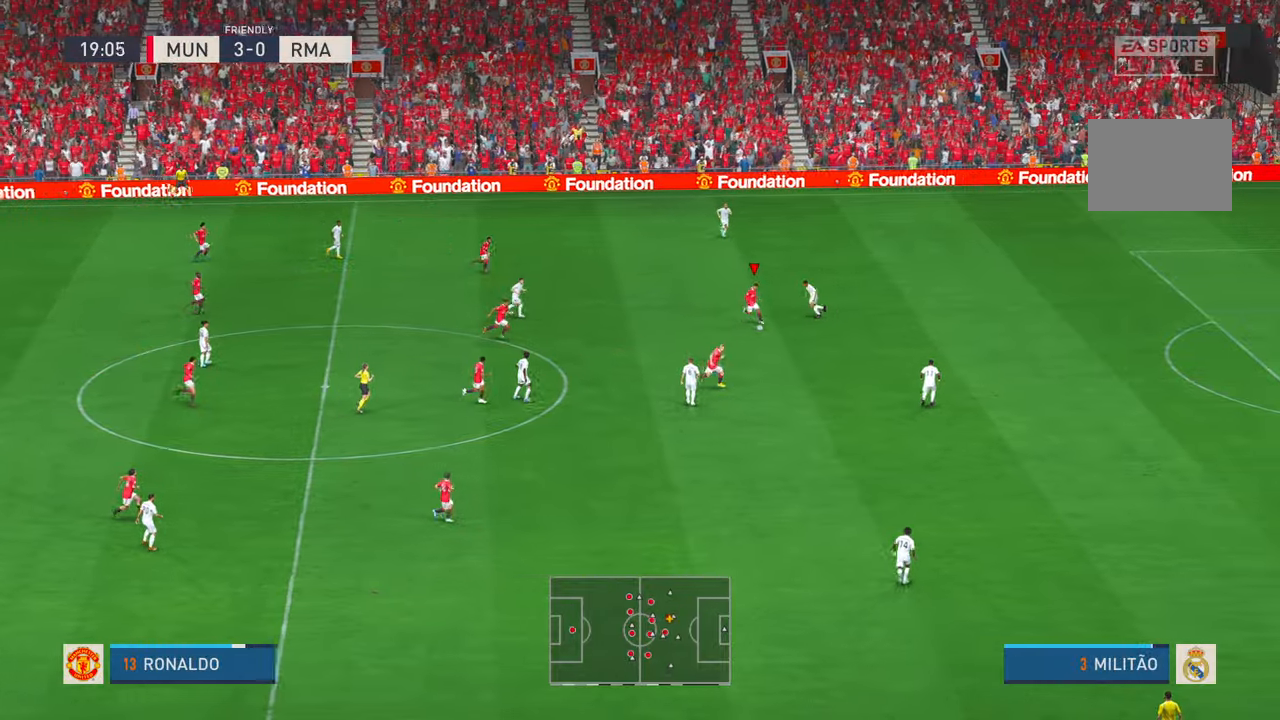
{"buttons": ["R2"], "left_stick": "down", "right_stick": "center", "events": []}
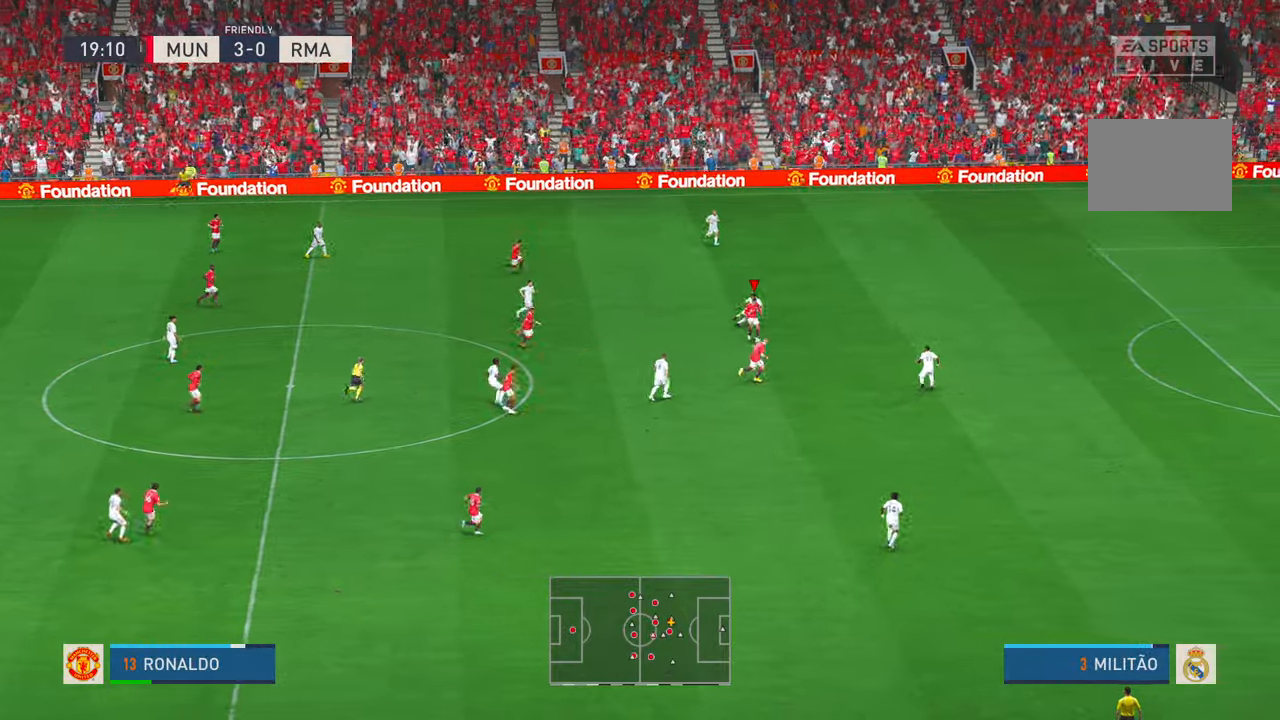
{"buttons": ["R2"], "left_stick": "down-right", "right_stick": "center", "events": [[434, "left_stick", "down-right"]]}
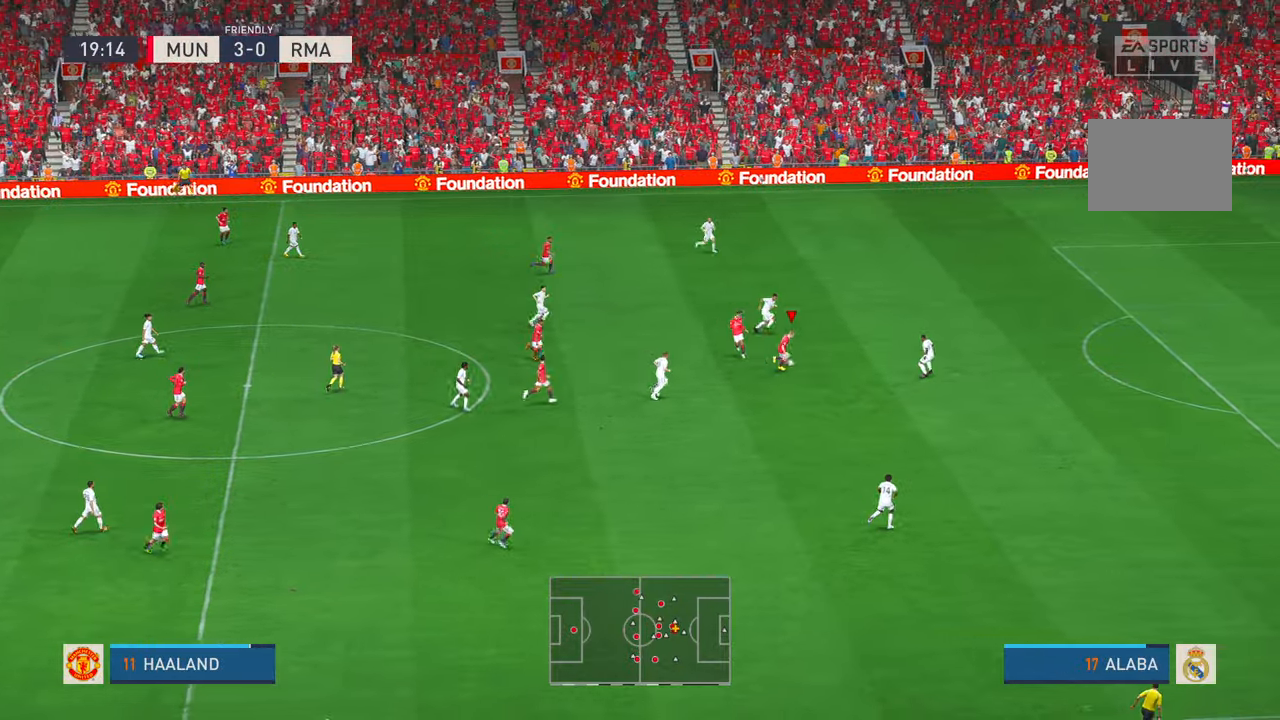
{"buttons": ["R2"], "left_stick": "down-right", "right_stick": "center", "events": []}
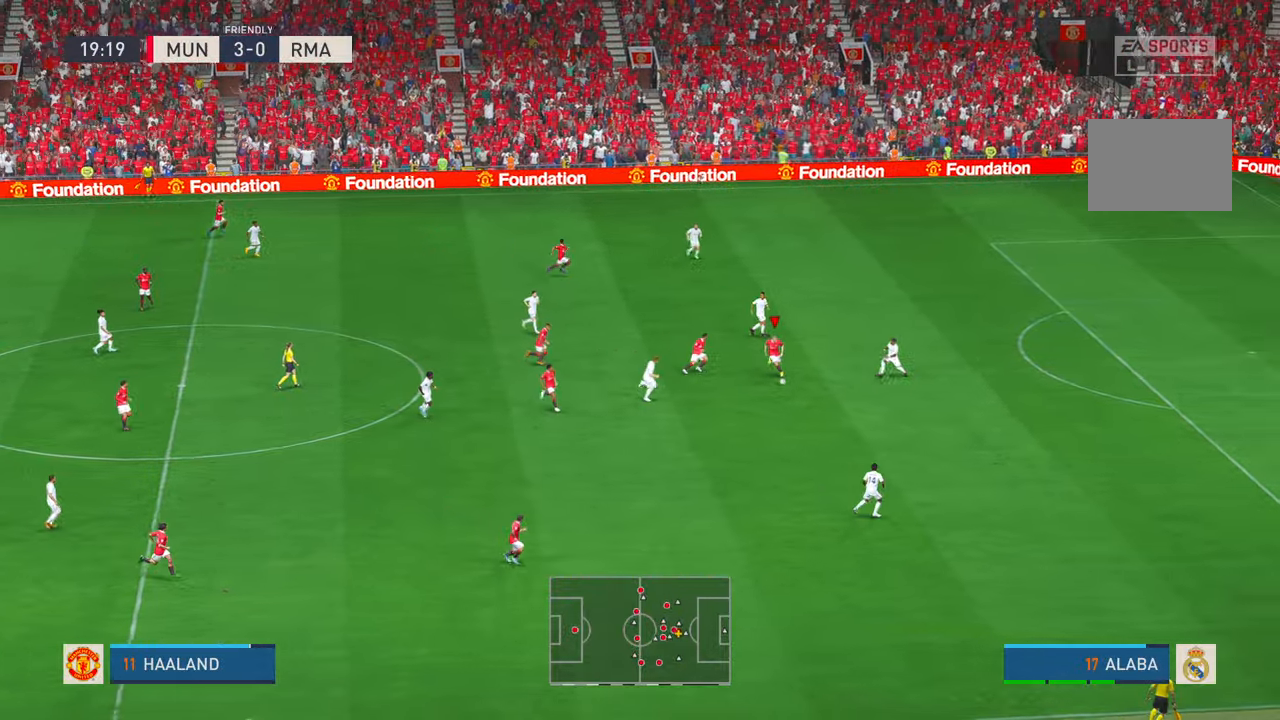
{"buttons": ["R2"], "left_stick": "right", "right_stick": "center", "events": [[117, "left_stick", "right"]]}
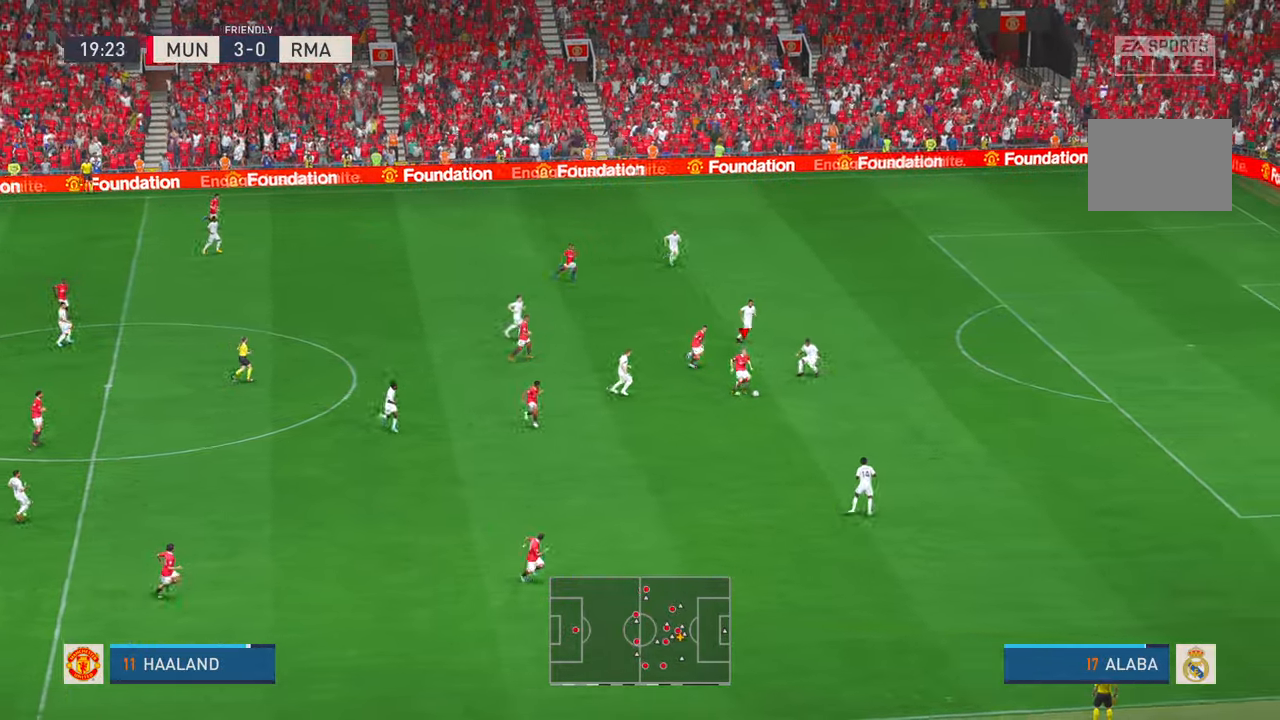
{"buttons": ["R2"], "left_stick": "right", "right_stick": "center", "events": []}
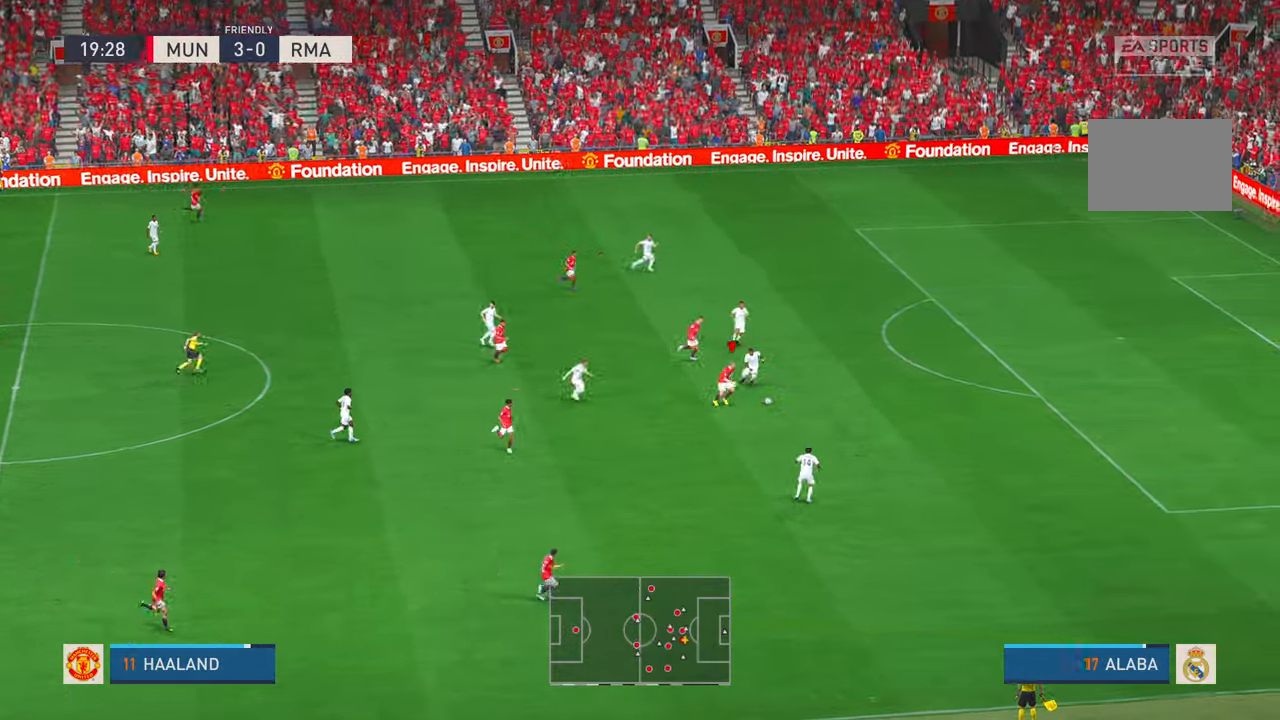
{"buttons": ["R2"], "left_stick": "right", "right_stick": "center", "events": []}
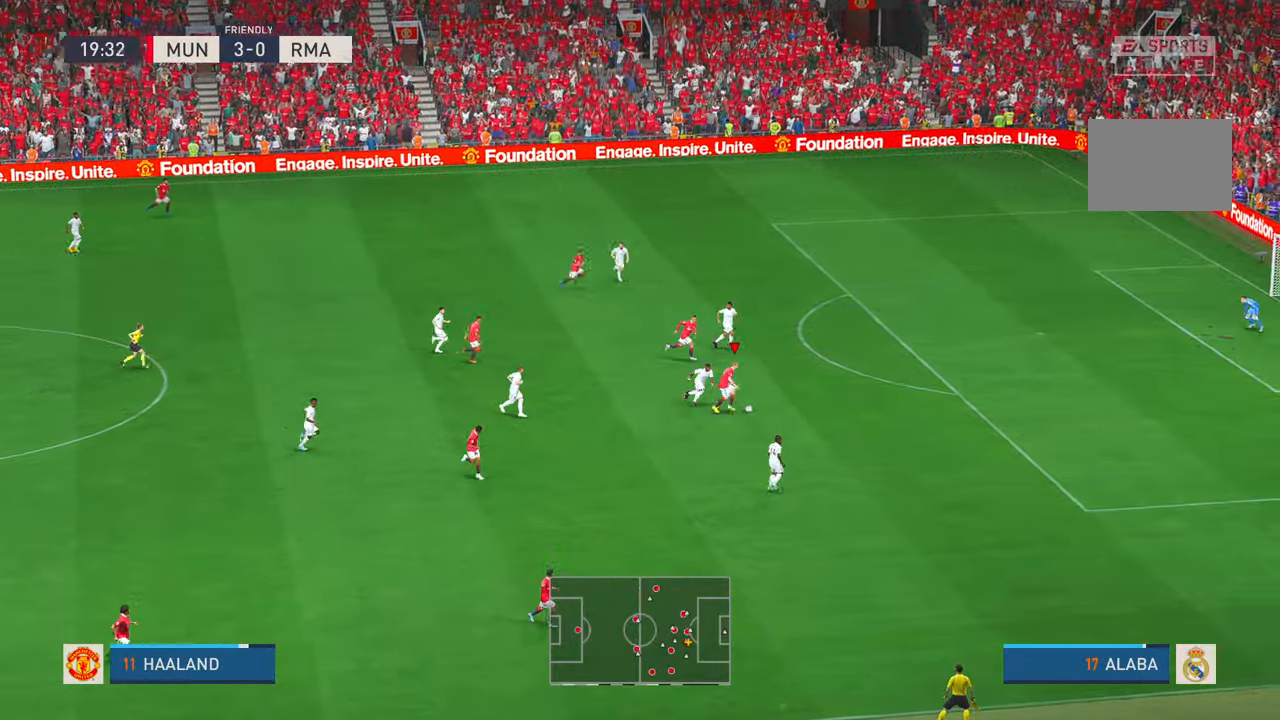
{"buttons": ["R2"], "left_stick": "up-right", "right_stick": "center", "events": [[400, "left_stick", "up-right"]]}
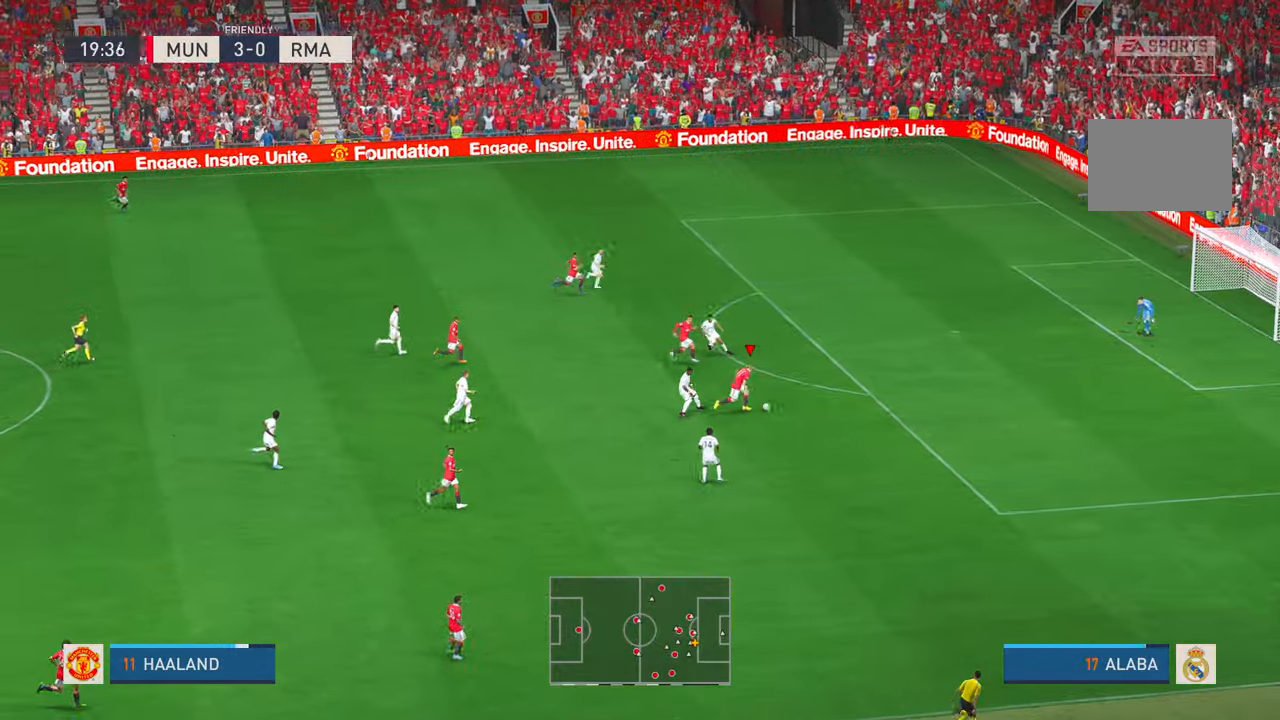
{"buttons": ["R2"], "left_stick": "up-right", "right_stick": "center", "events": []}
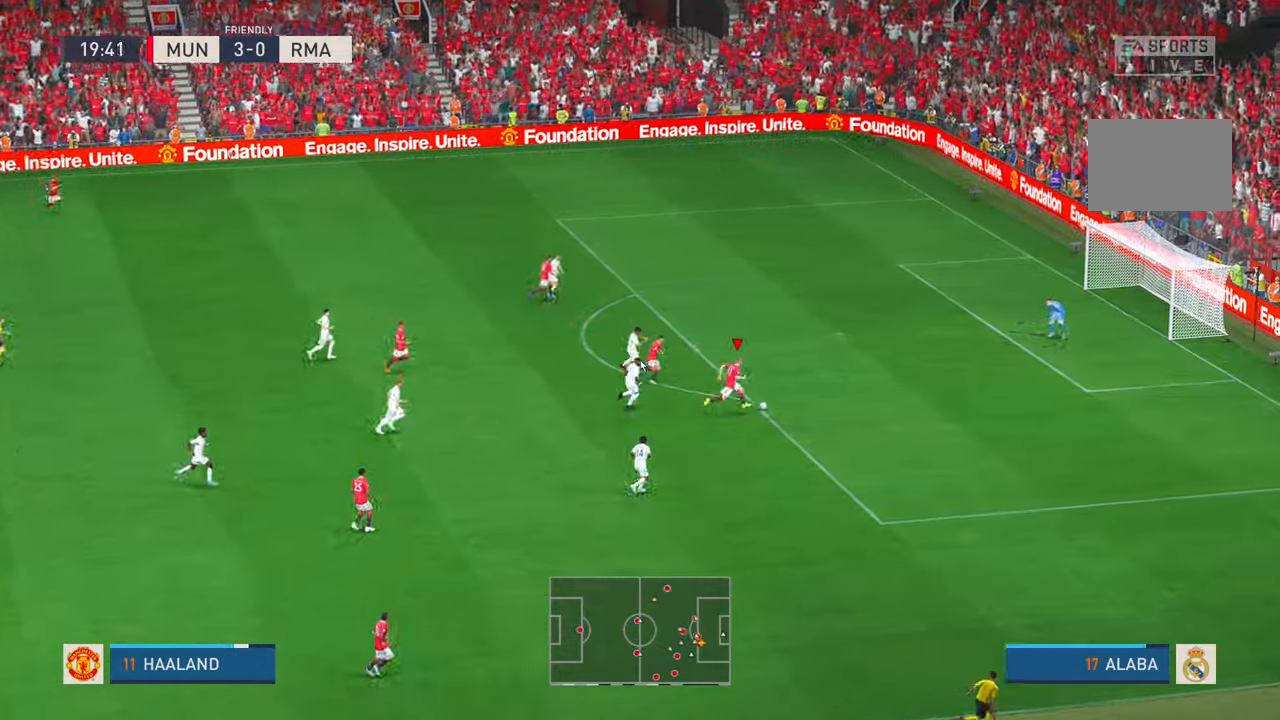
{"buttons": [], "left_stick": "up", "right_stick": "center", "events": [[67, "R2", "up"], [100, "left_stick", "up"], [184, "B", "down"], [184, "R1", "down"], [300, "B", "up"], [350, "R1", "up"]]}
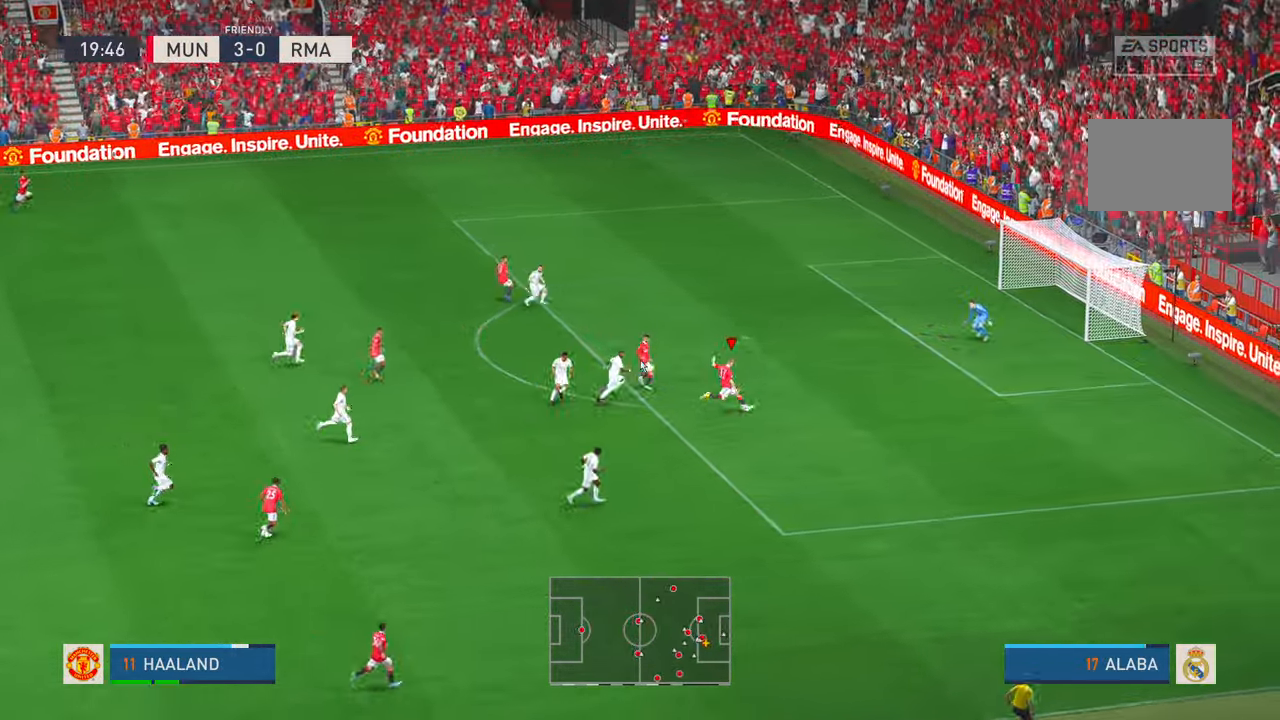
{"buttons": [], "left_stick": "right", "right_stick": "center", "events": [[484, "left_stick", "right"]]}
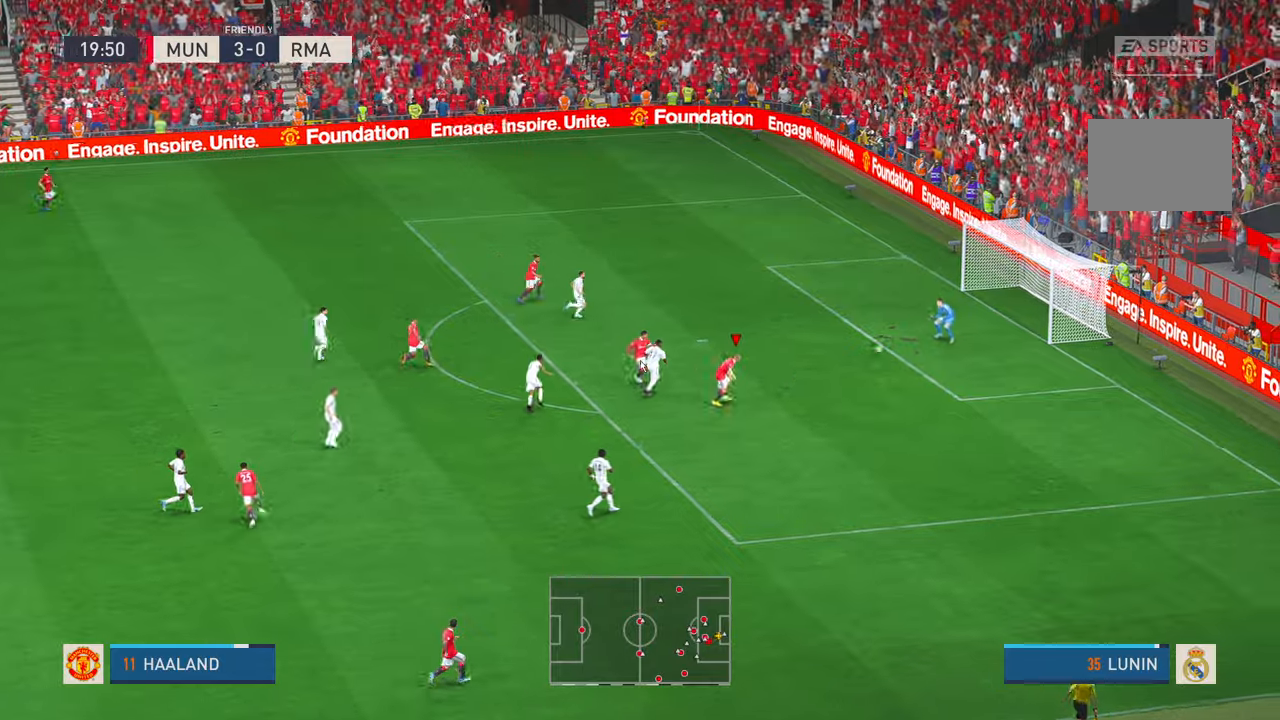
{"buttons": [], "left_stick": "right", "right_stick": "center", "events": [[50, "left_stick", "down-right"], [450, "left_stick", "right"]]}
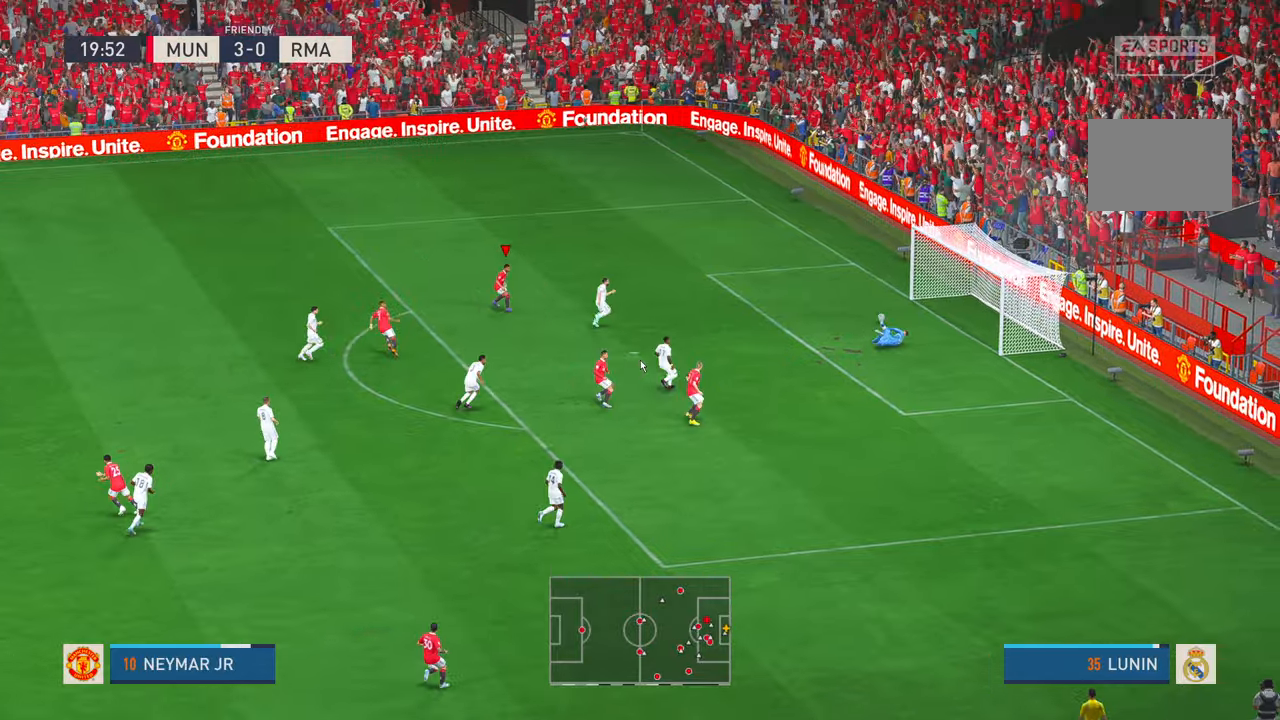
{"buttons": ["R1", "R2"], "left_stick": "up-right", "right_stick": "center", "events": [[234, "left_stick", "up-right"], [250, "R2", "down"], [467, "R1", "down"]]}
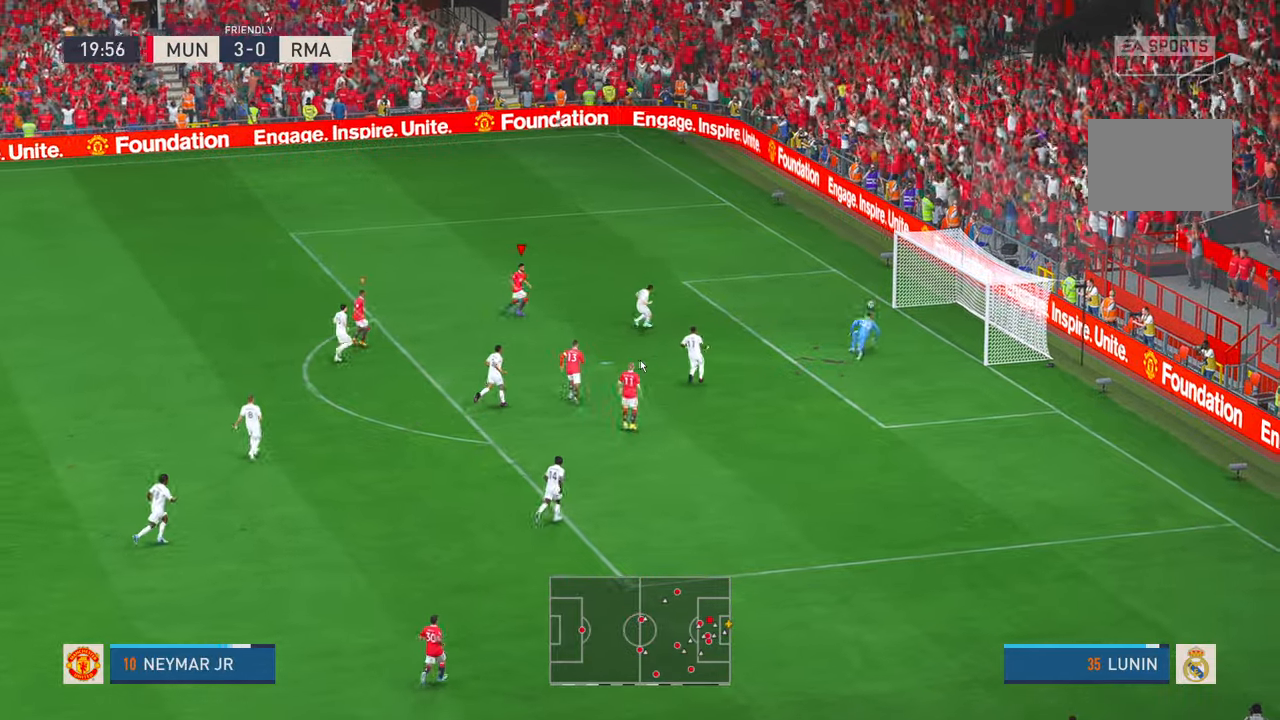
{"buttons": [], "left_stick": "center", "right_stick": "center", "events": [[17, "R1", "up"], [17, "left_stick", "center"], [150, "R2", "up"]]}
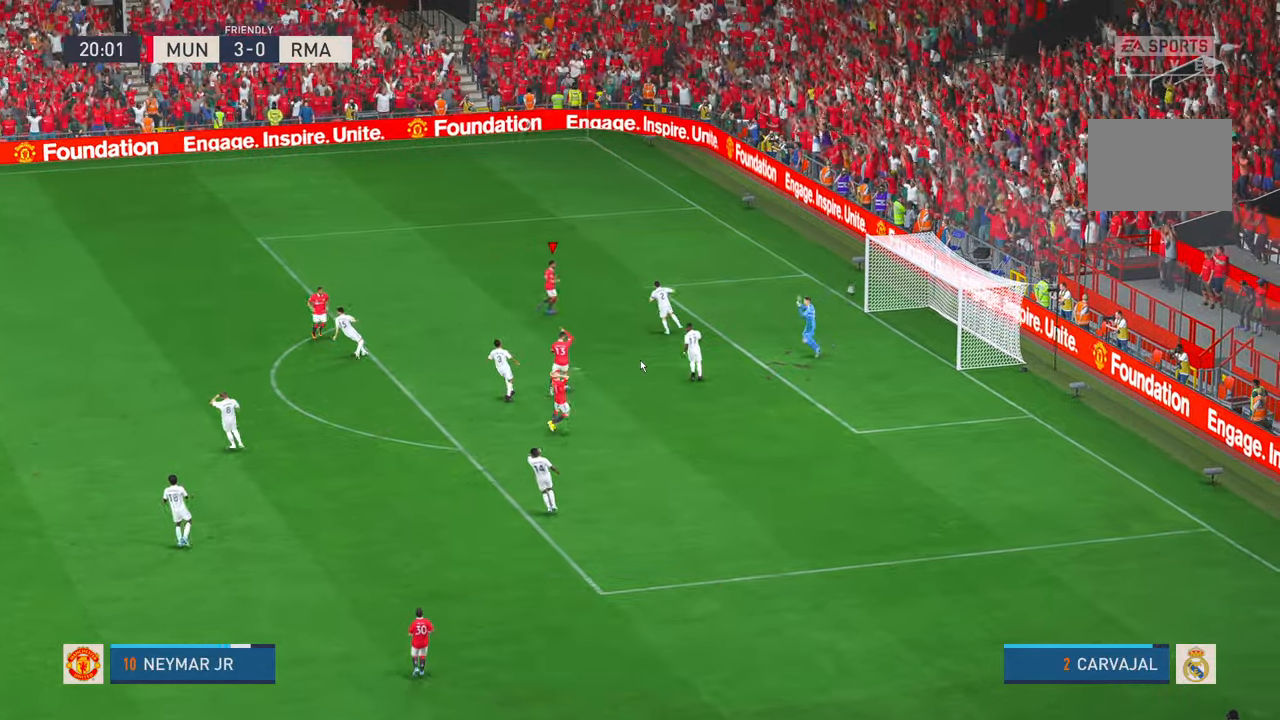
{"buttons": [], "left_stick": "center", "right_stick": "center", "events": []}
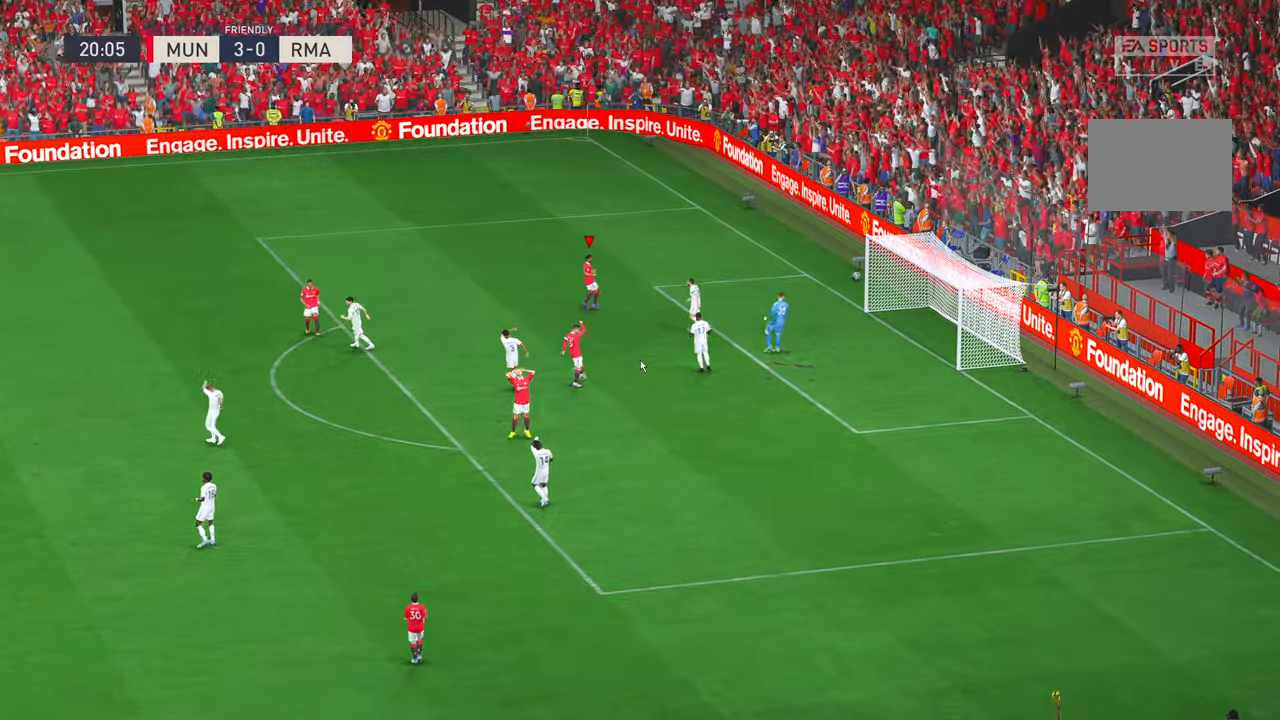
{"buttons": [], "left_stick": "center", "right_stick": "center", "events": [[267, "A", "down"], [384, "A", "up"]]}
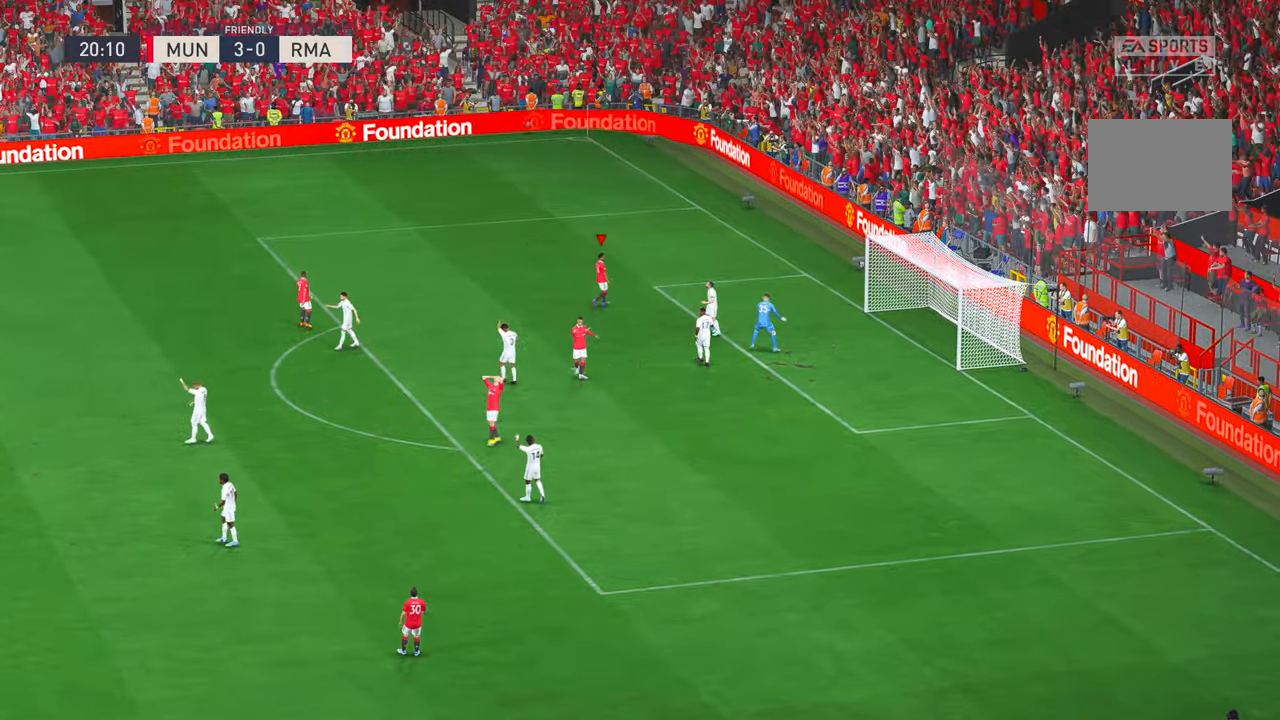
{"buttons": [], "left_stick": "center", "right_stick": "center", "events": []}
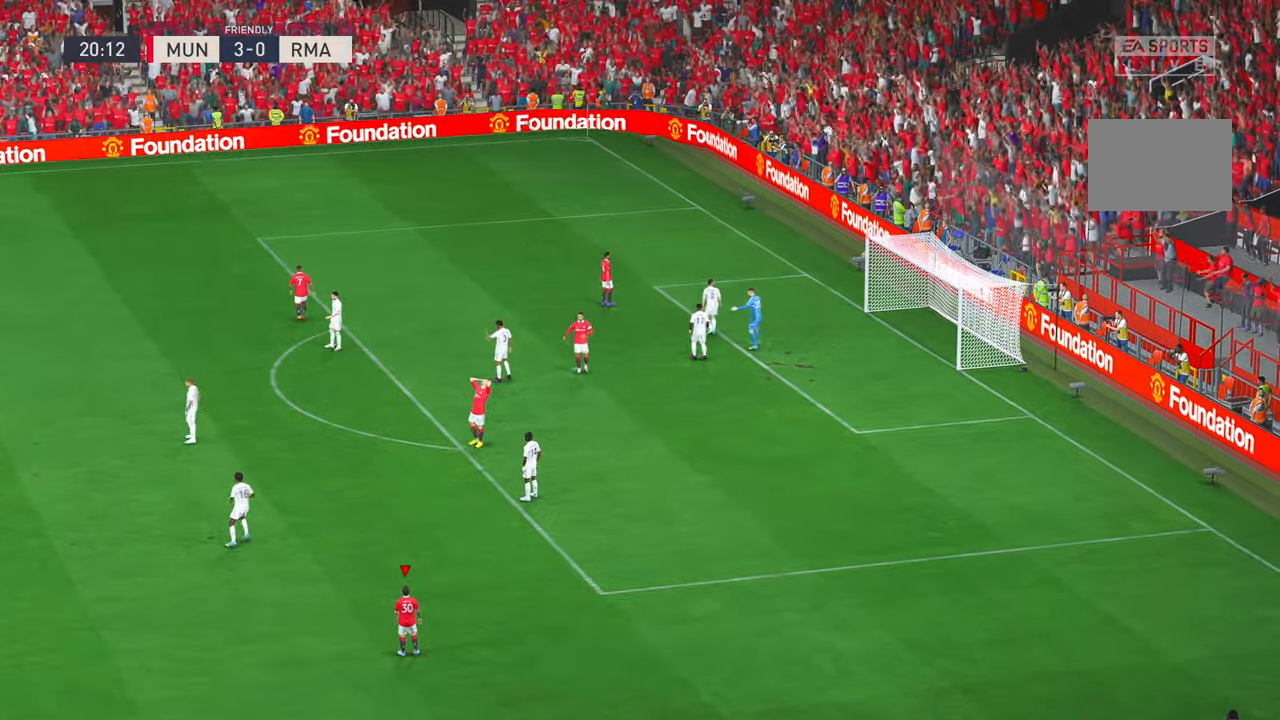
{"buttons": [], "left_stick": "center", "right_stick": "center", "events": []}